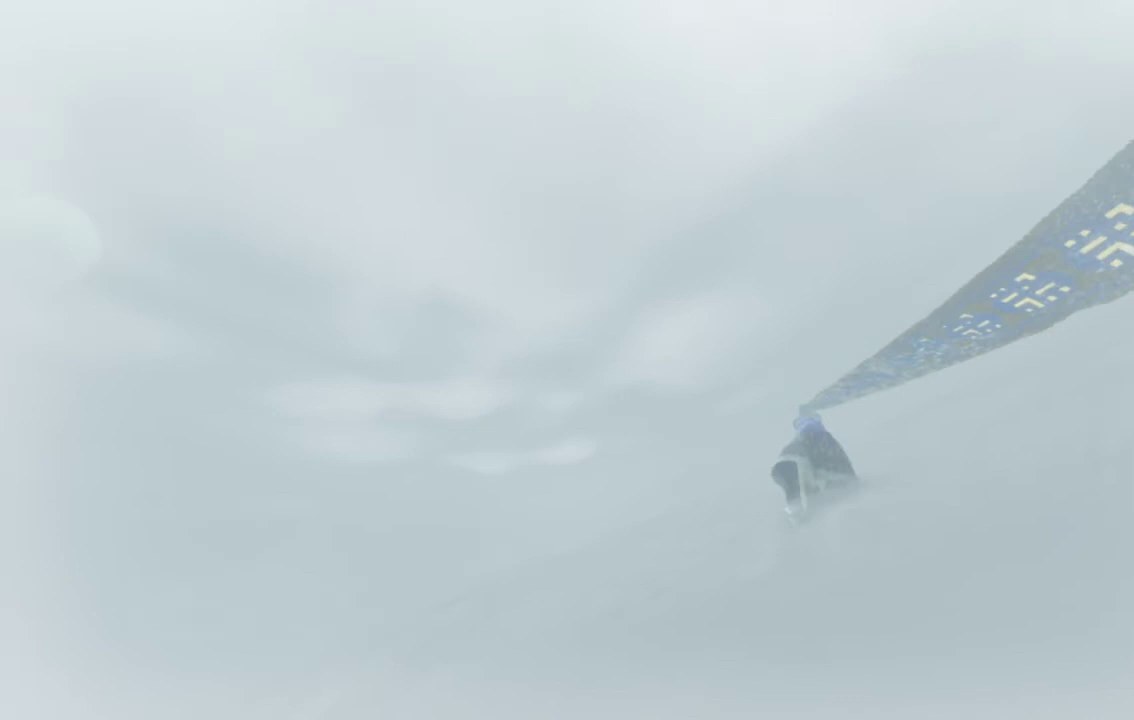
Gameplay with a controller (Xbox layout); each line is a JSON object with the inputs held at the frame after it. "events" lists button and stick changes between this image and that frame as [ms after this image, input, new state], when the widget could be followed in between. Not read: L1 L3 R1 R3.
{"buttons": [], "left_stick": "up-right", "right_stick": "center", "events": [[67, "right_stick", "center"]]}
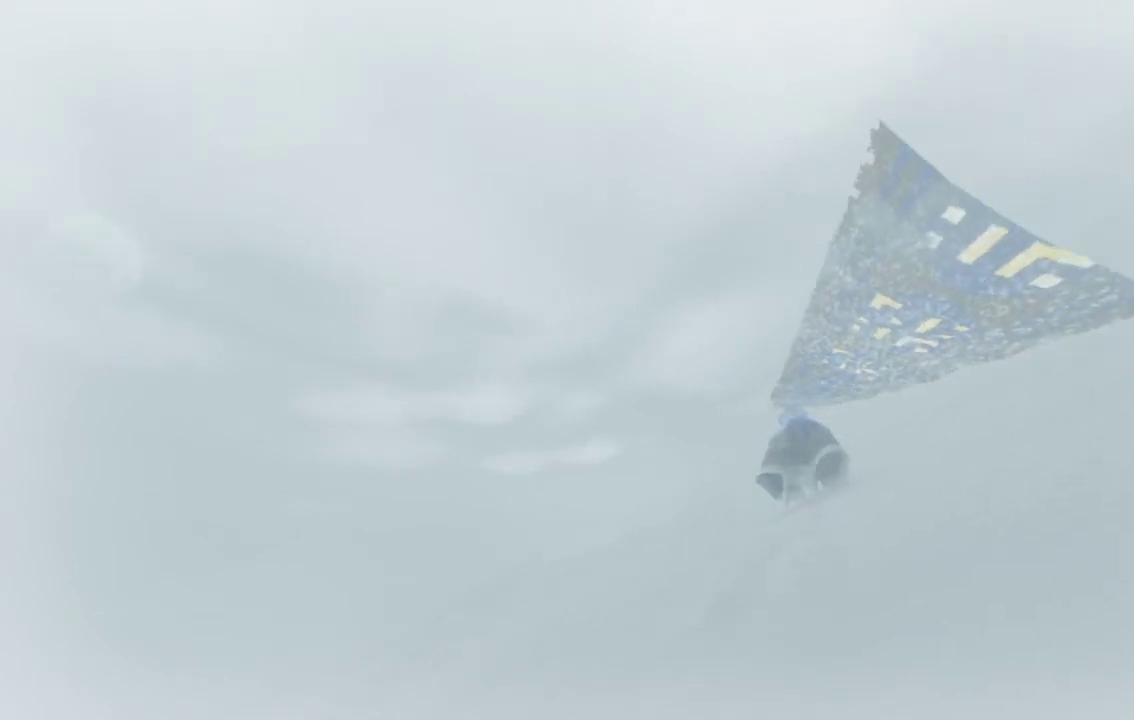
{"buttons": [], "left_stick": "up", "right_stick": "center", "events": [[233, "right_stick", "right"], [367, "right_stick", "center"], [400, "left_stick", "up"]]}
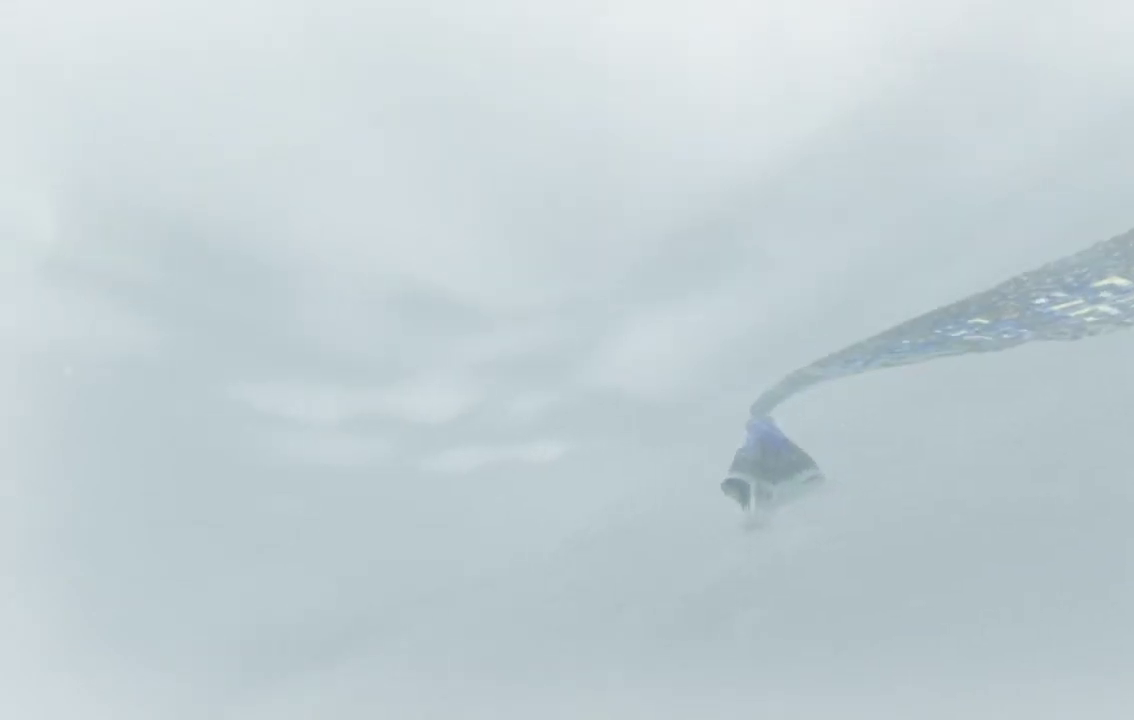
{"buttons": [], "left_stick": "up-left", "right_stick": "right", "events": [[233, "right_stick", "right"], [467, "left_stick", "up-left"]]}
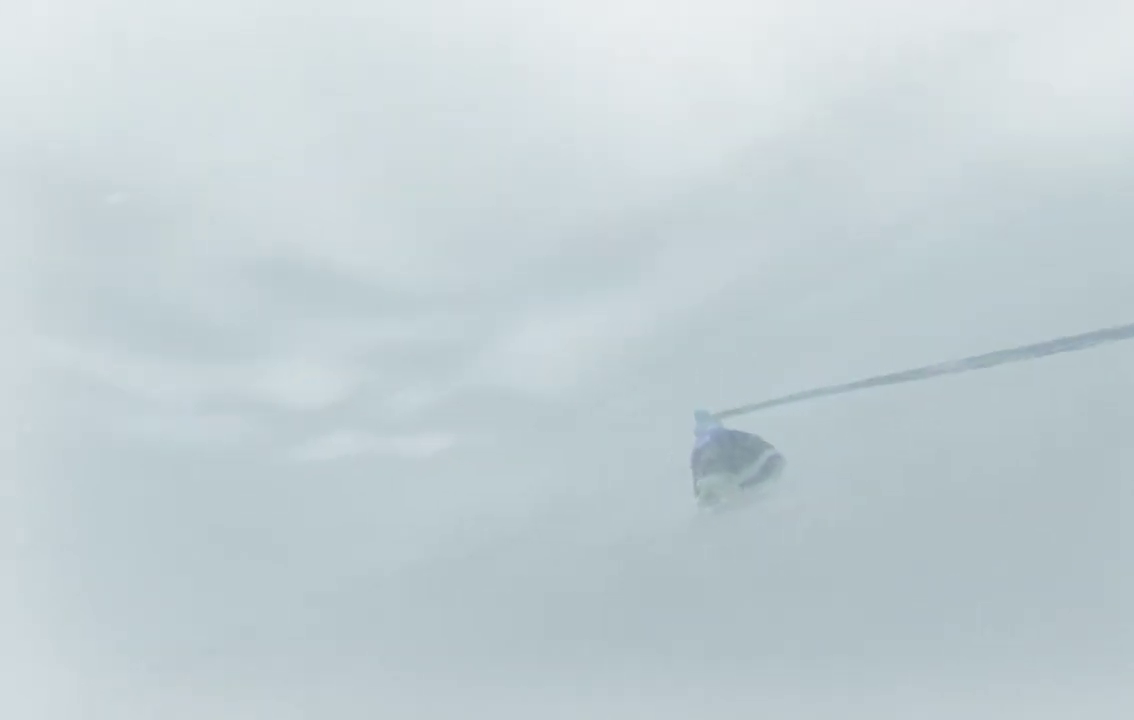
{"buttons": [], "left_stick": "up-left", "right_stick": "up", "events": [[133, "right_stick", "up-right"], [433, "right_stick", "up"]]}
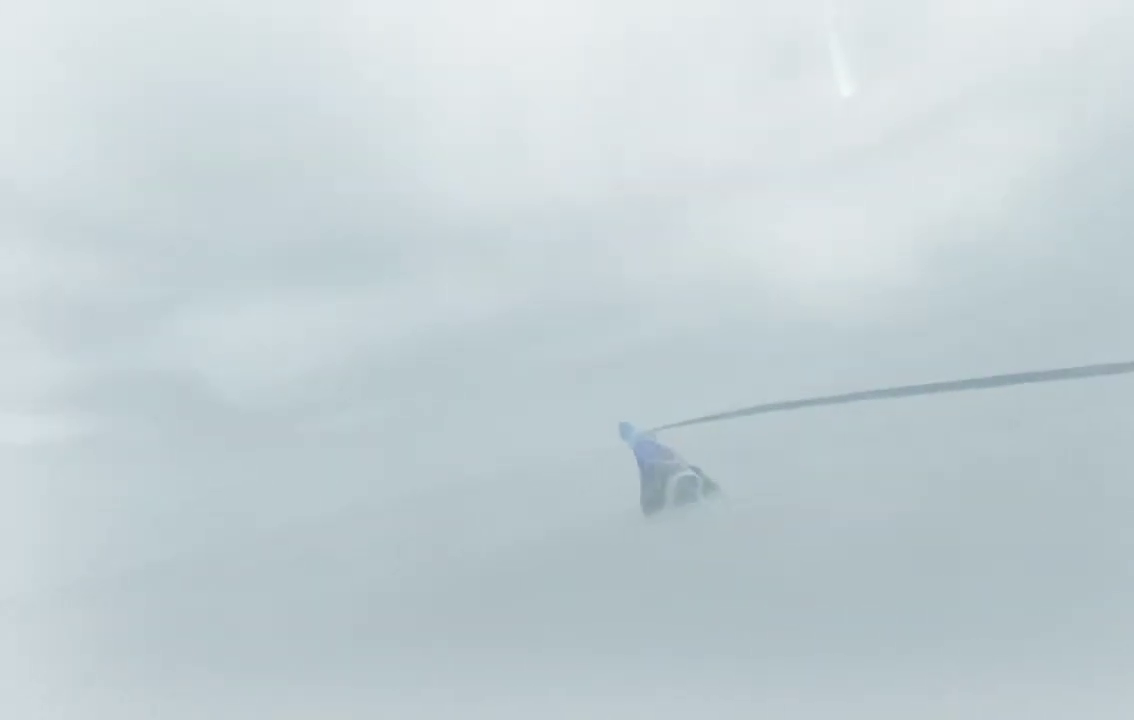
{"buttons": [], "left_stick": "left", "right_stick": "center", "events": [[33, "right_stick", "center"], [133, "left_stick", "left"]]}
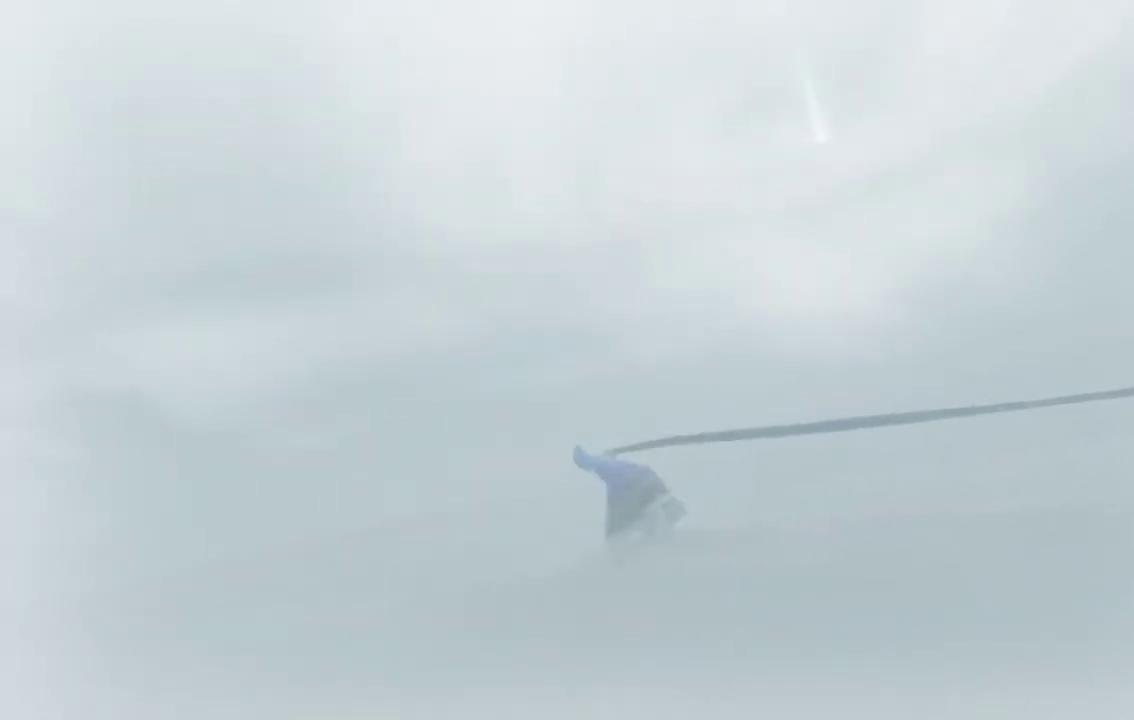
{"buttons": [], "left_stick": "left", "right_stick": "center", "events": []}
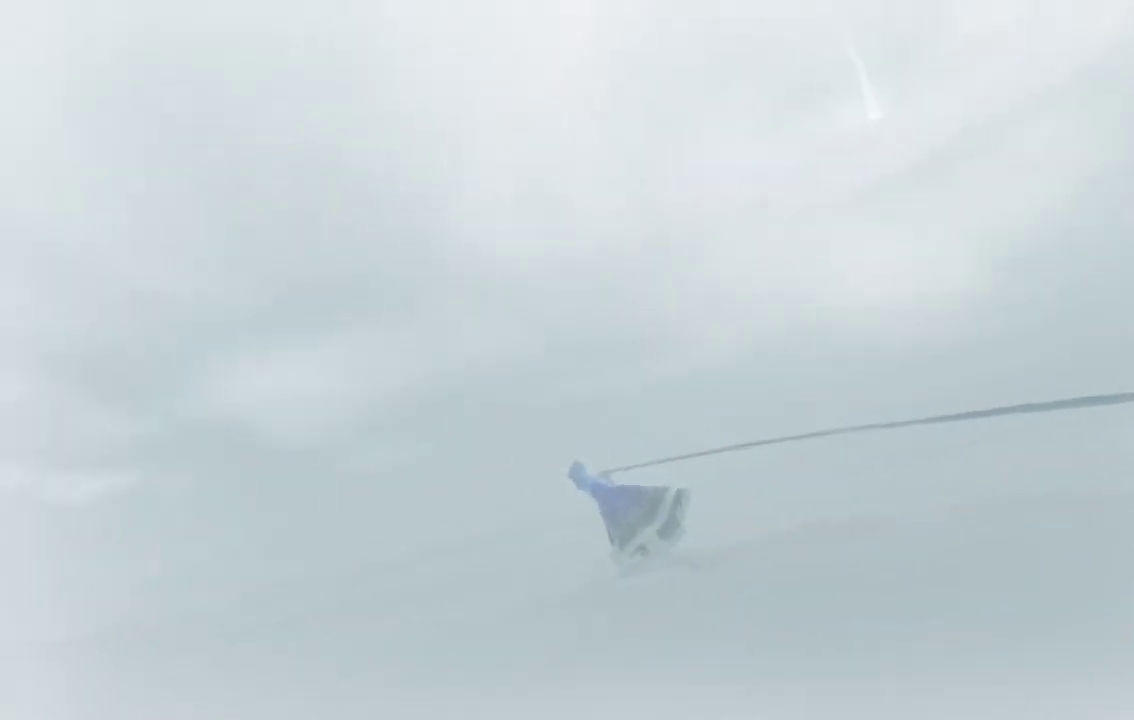
{"buttons": [], "left_stick": "up-left", "right_stick": "center", "events": [[267, "right_stick", "right"], [333, "left_stick", "up-left"], [467, "right_stick", "center"]]}
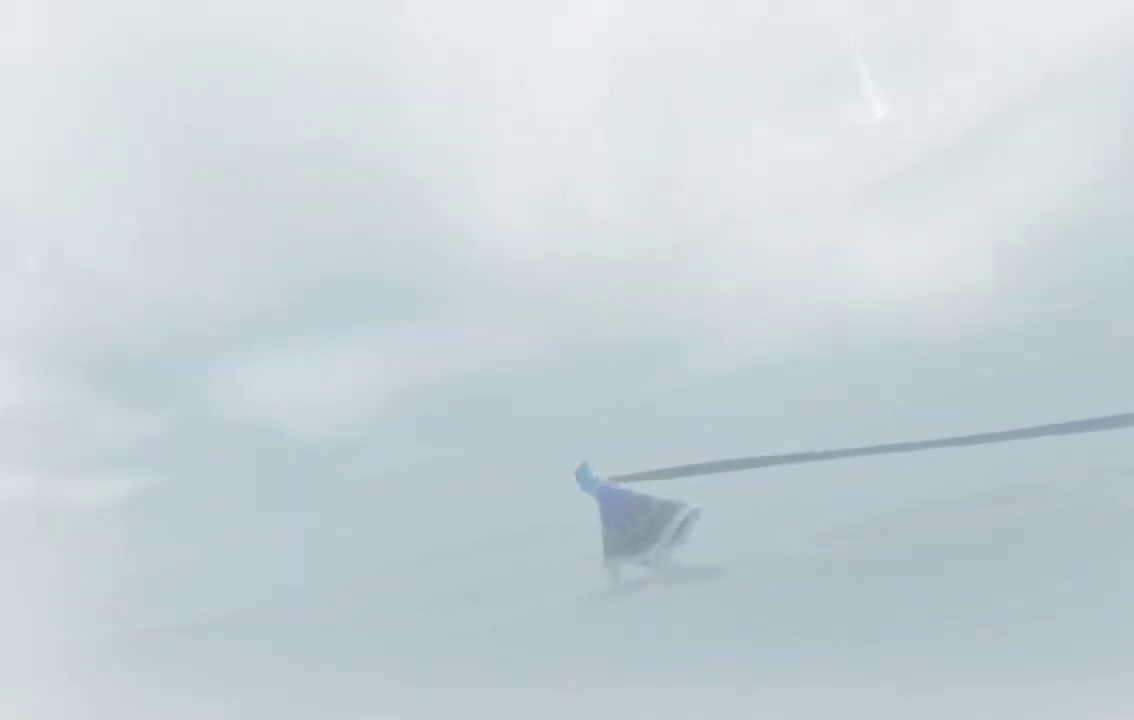
{"buttons": [], "left_stick": "left", "right_stick": "center", "events": [[233, "left_stick", "left"]]}
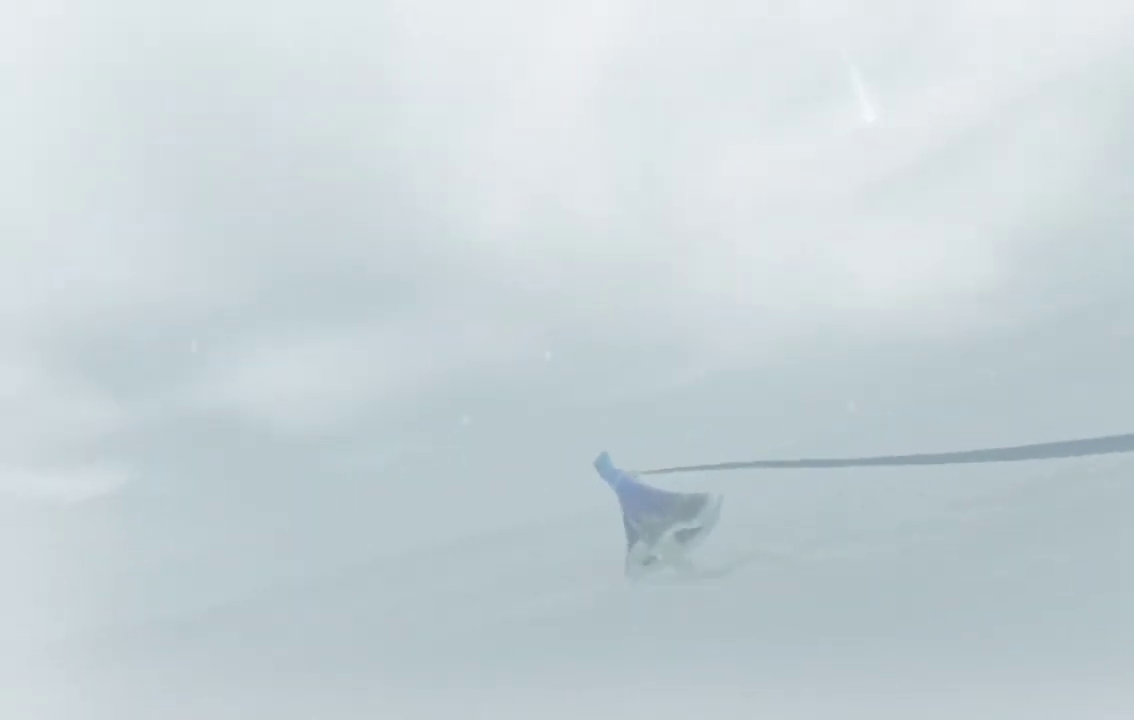
{"buttons": [], "left_stick": "left", "right_stick": "right", "events": [[33, "right_stick", "right"], [200, "right_stick", "center"], [433, "right_stick", "right"]]}
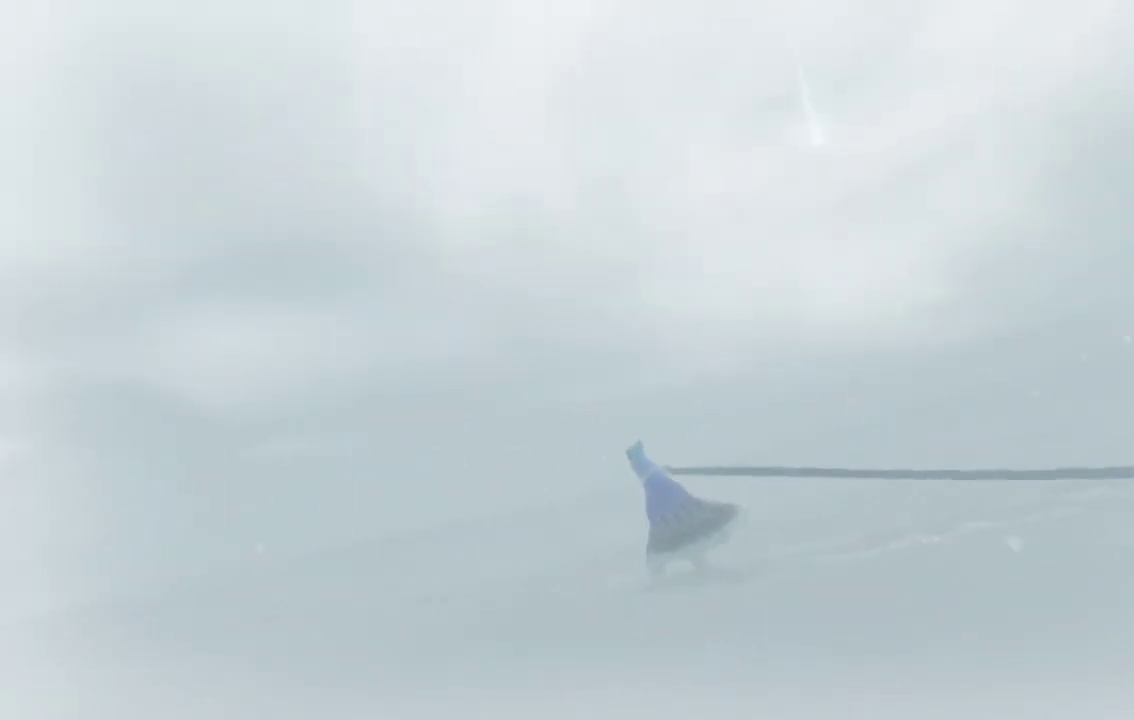
{"buttons": [], "left_stick": "left", "right_stick": "center", "events": [[33, "right_stick", "center"]]}
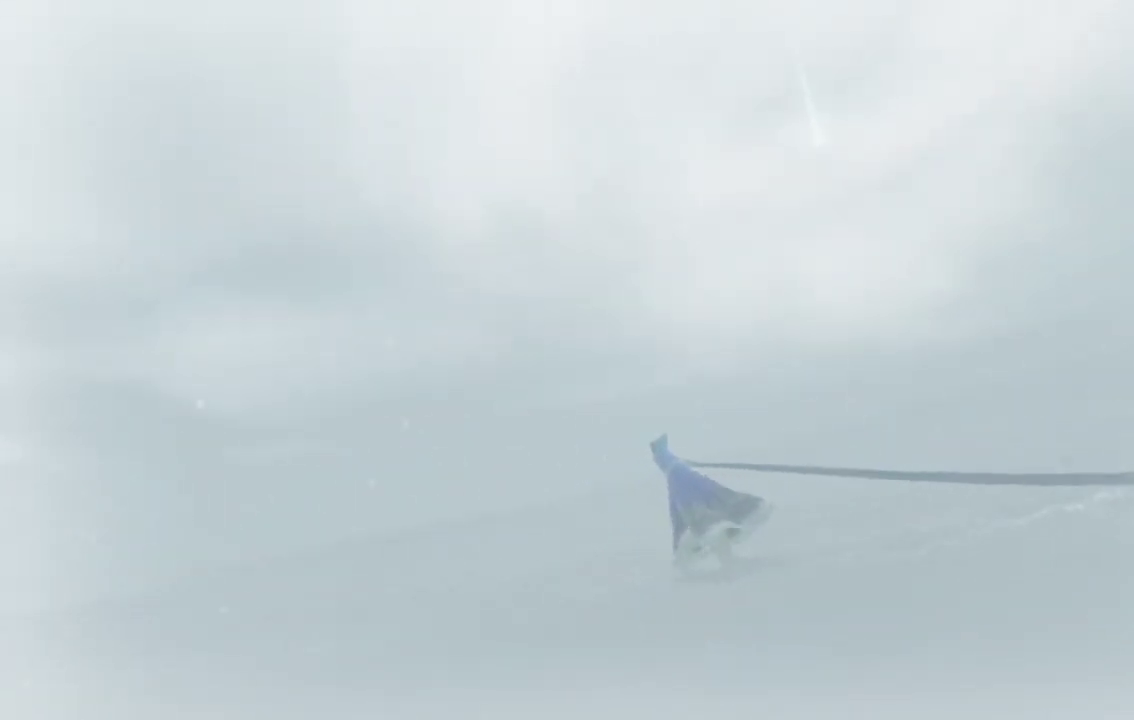
{"buttons": [], "left_stick": "up-left", "right_stick": "down", "events": [[300, "left_stick", "up-left"], [467, "right_stick", "down"]]}
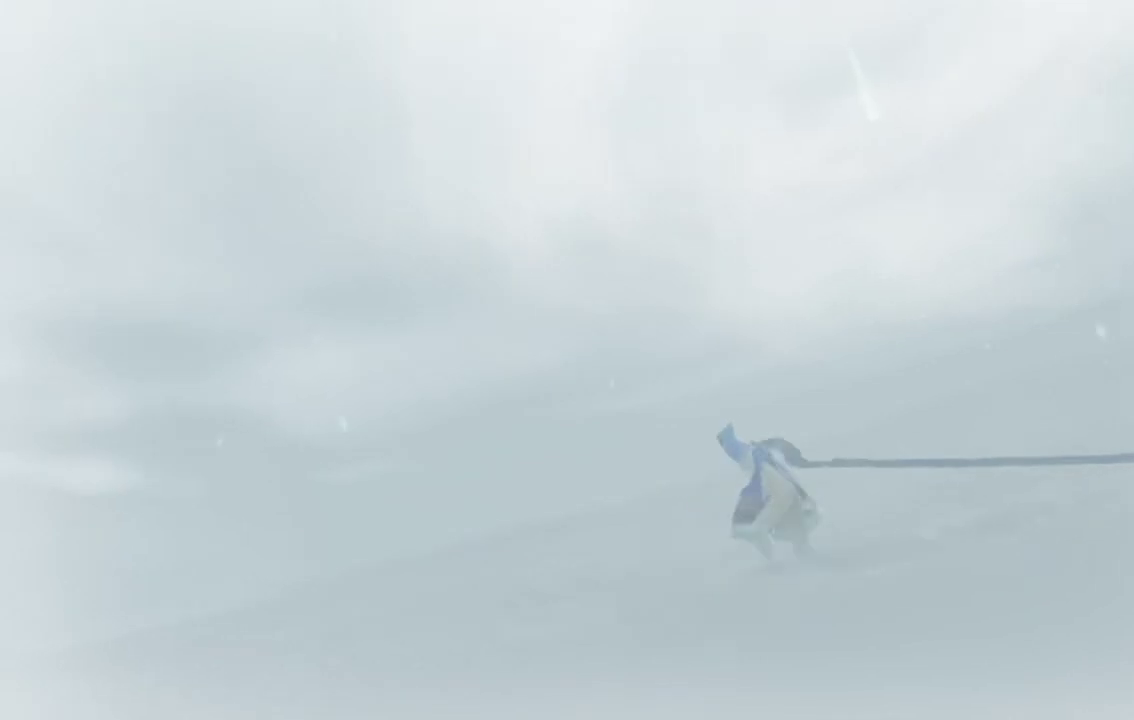
{"buttons": [], "left_stick": "up-left", "right_stick": "center", "events": [[200, "right_stick", "center"]]}
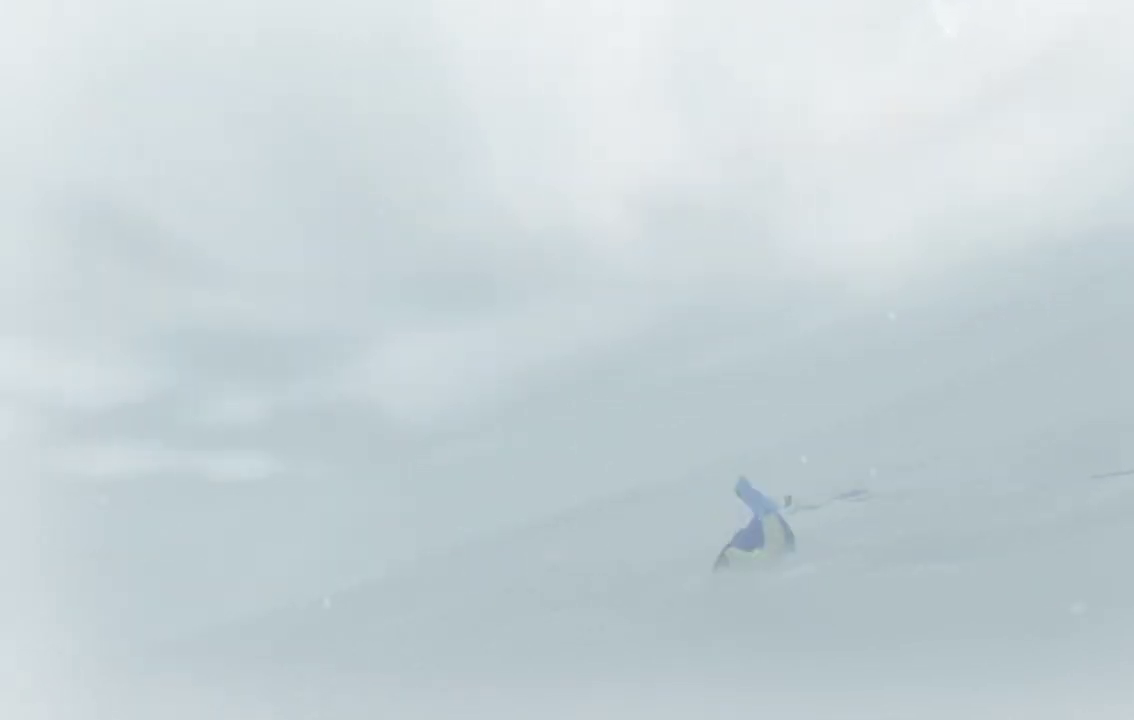
{"buttons": [], "left_stick": "center", "right_stick": "right", "events": [[33, "left_stick", "center"], [400, "right_stick", "right"]]}
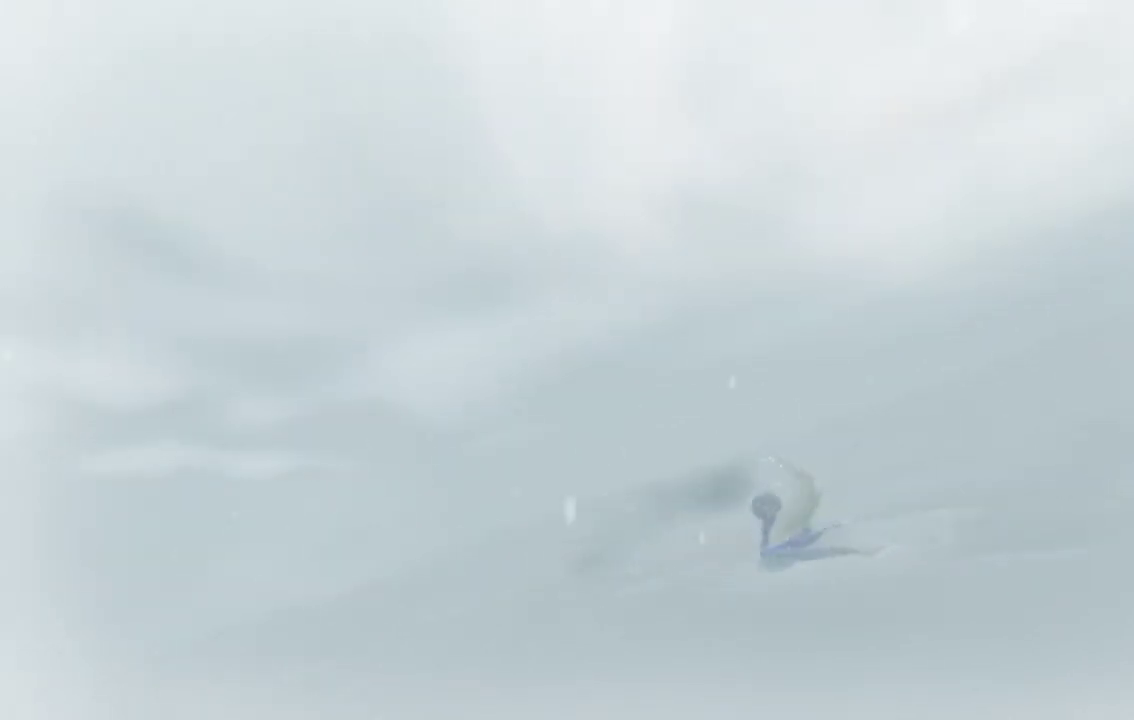
{"buttons": [], "left_stick": "center", "right_stick": "right", "events": []}
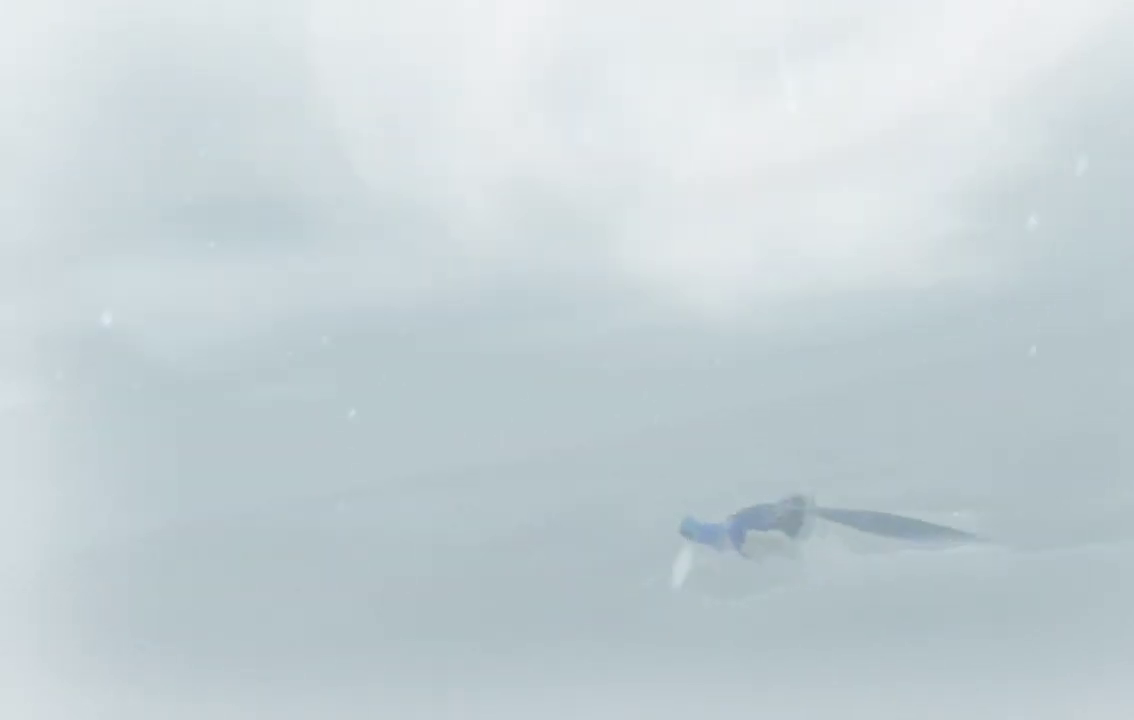
{"buttons": [], "left_stick": "center", "right_stick": "center", "events": [[67, "right_stick", "center"], [367, "right_stick", "right"], [500, "right_stick", "center"]]}
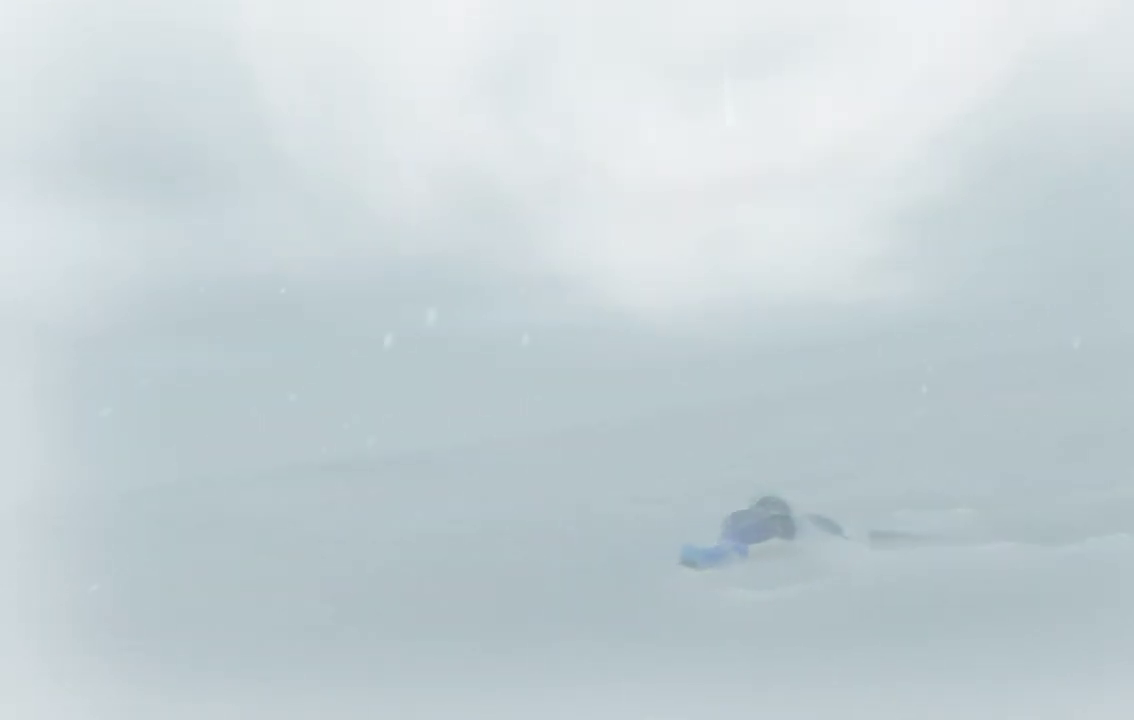
{"buttons": [], "left_stick": "center", "right_stick": "up", "events": [[300, "right_stick", "up"]]}
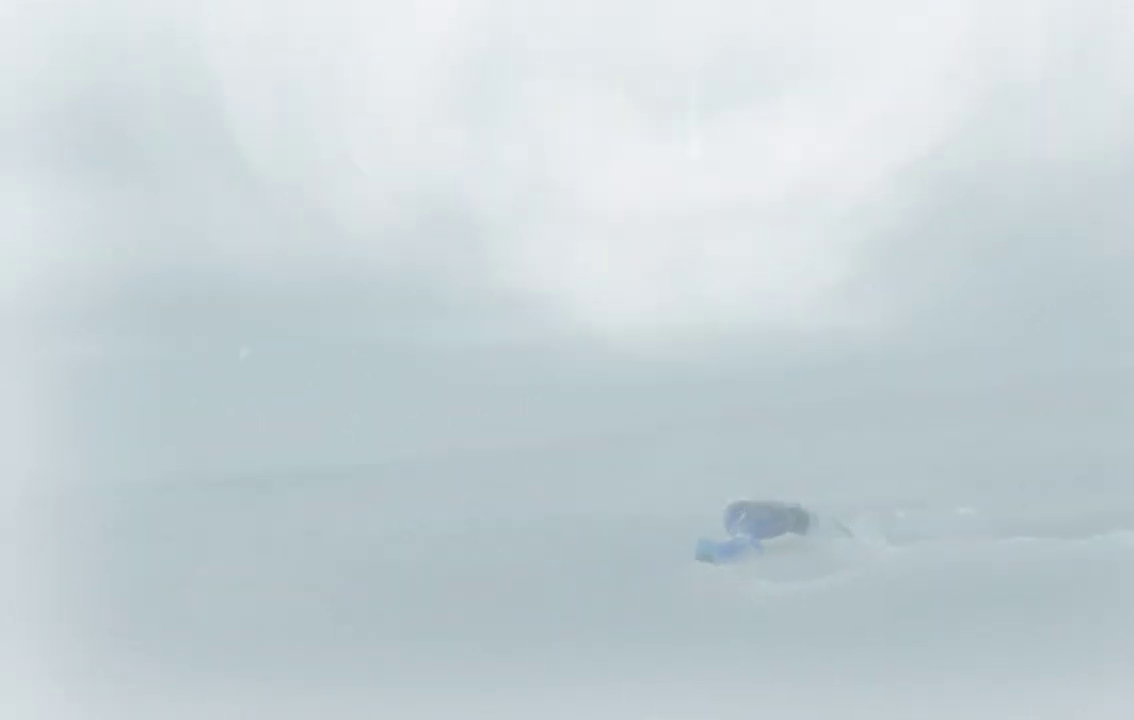
{"buttons": [], "left_stick": "center", "right_stick": "center", "events": [[167, "right_stick", "center"]]}